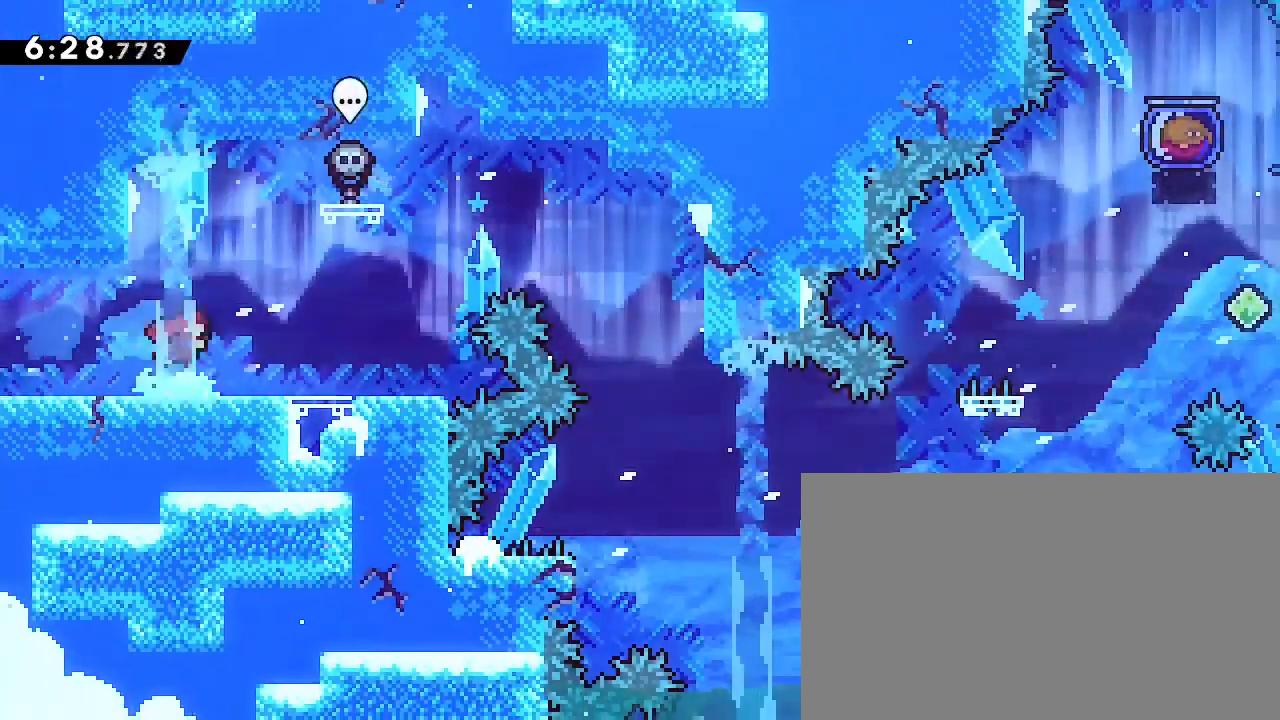
Gameplay with a controller (Xbox layout); each line is a JSON object with the inputs held at the frame after it (dt_ms = milliseconds from this image to that frame). "events" lists button and stick changes between this image and that frame as [ms after this image, input, new state], when the widget could be followed in between. Not read: L1 L2 R1 R2 SELECT START.
{"dt_ms": 500, "buttons": [], "left_stick": "right", "right_stick": "center", "events": [[367, "left_stick", "right"]]}
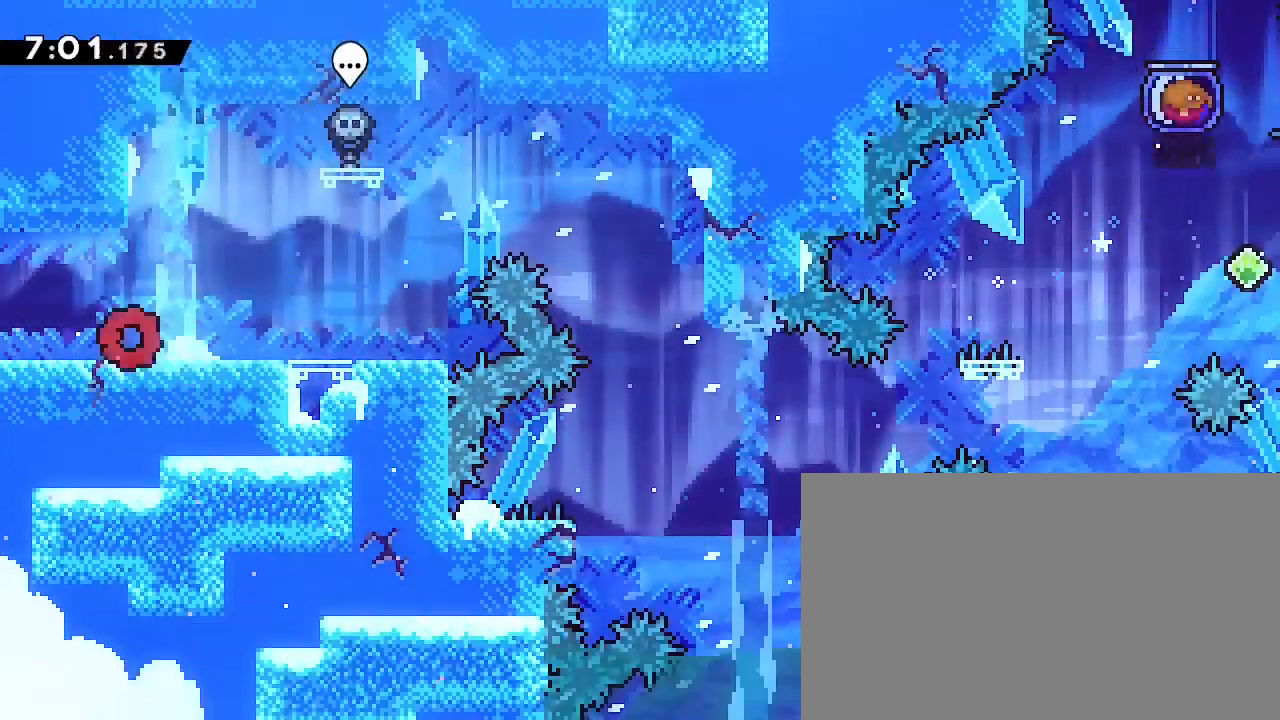
{"dt_ms": 500, "buttons": [], "left_stick": "right", "right_stick": "center", "events": []}
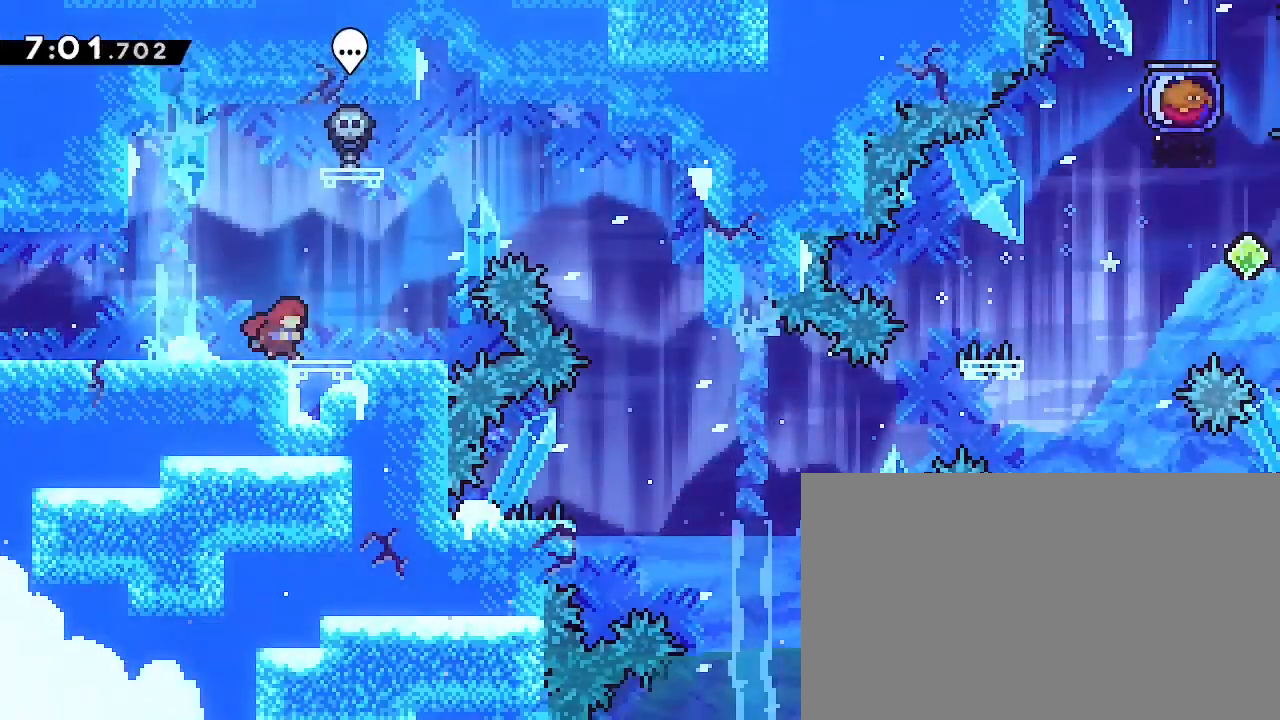
{"dt_ms": 500, "buttons": [], "left_stick": "up-right", "right_stick": "down-left", "events": [[100, "right_stick", "up-right"], [300, "right_stick", "center"], [400, "right_stick", "down-left"], [433, "left_stick", "up-right"]]}
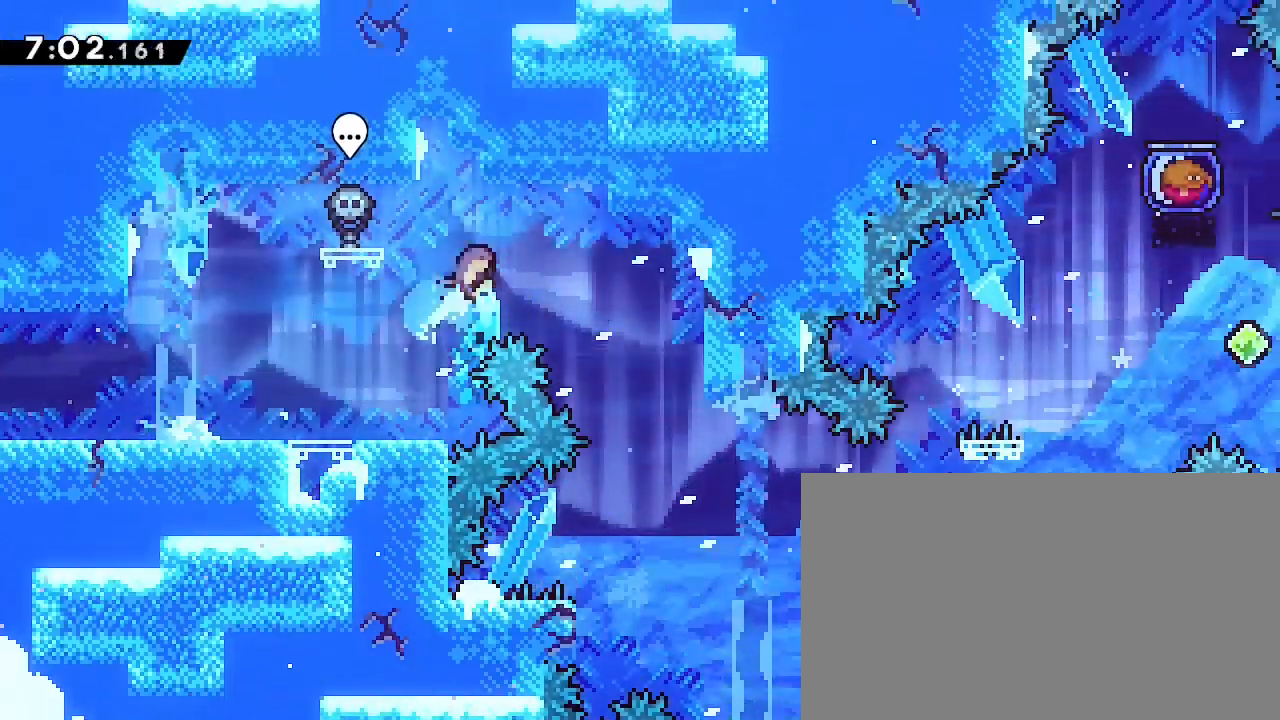
{"dt_ms": 500, "buttons": [], "left_stick": "center", "right_stick": "center", "events": [[33, "right_stick", "down-right"], [133, "right_stick", "right"], [167, "left_stick", "right"], [367, "left_stick", "center"], [400, "right_stick", "center"]]}
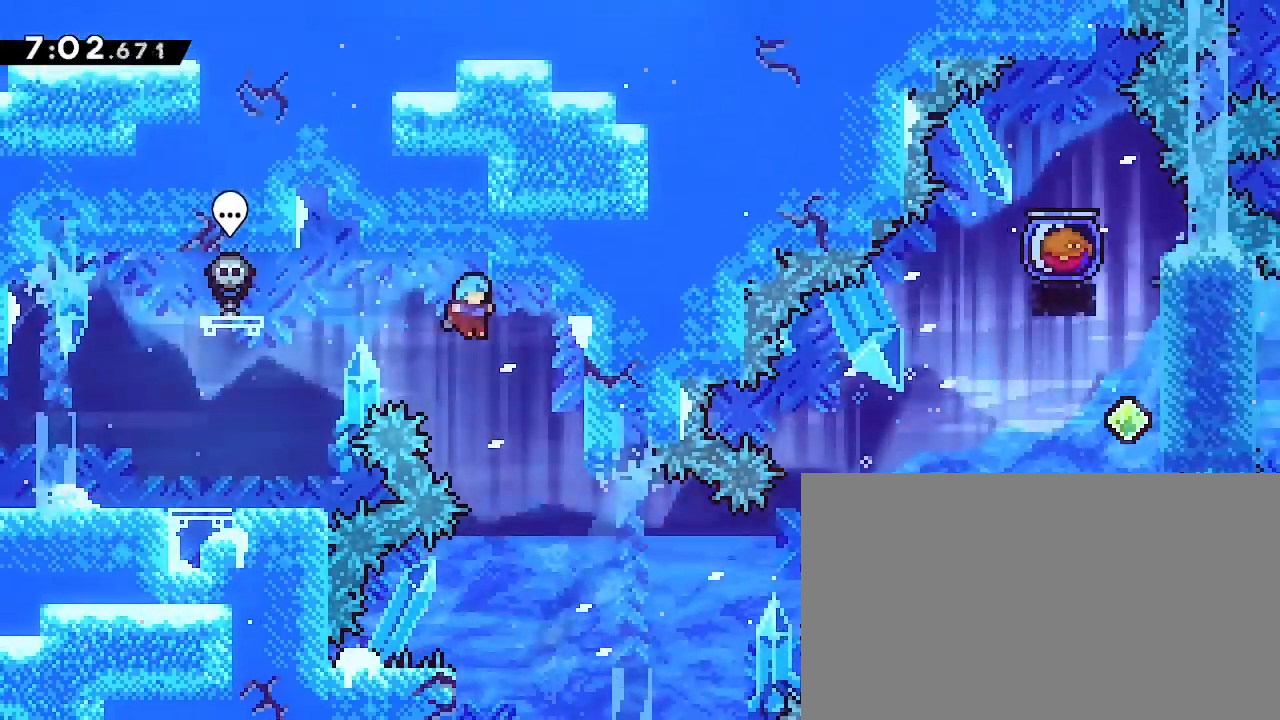
{"dt_ms": 500, "buttons": [], "left_stick": "center", "right_stick": "center", "events": []}
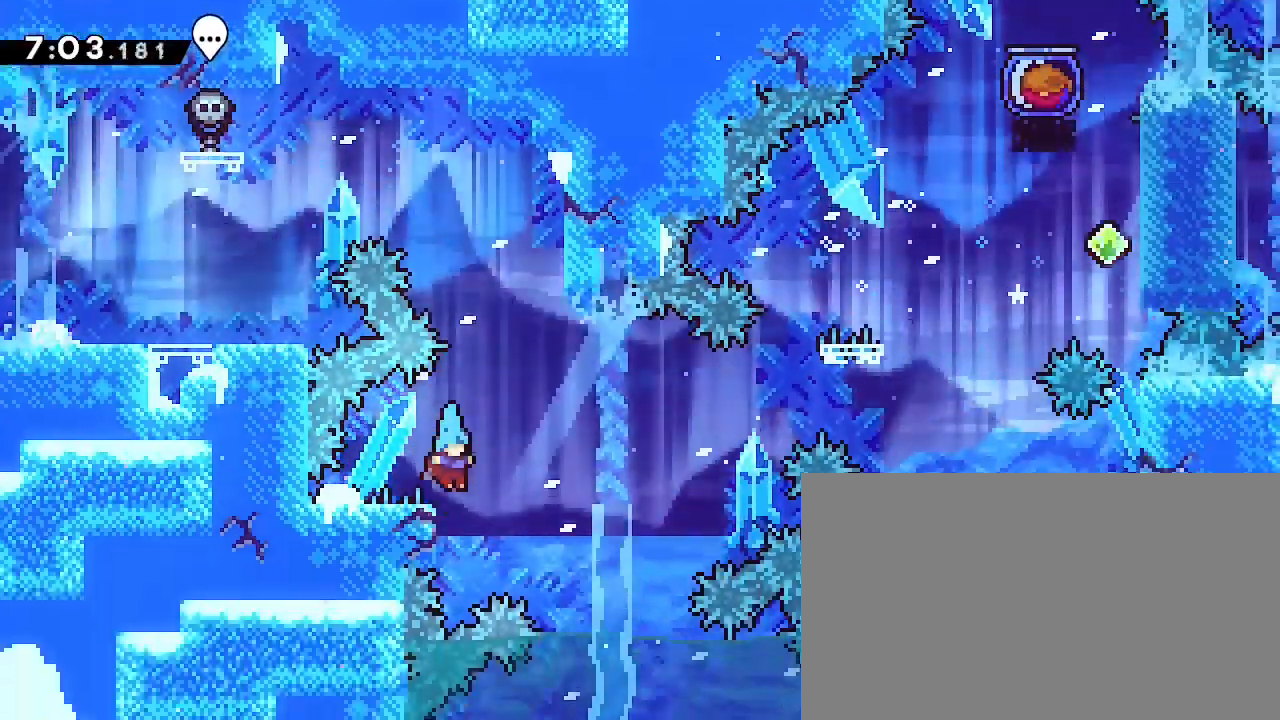
{"dt_ms": 500, "buttons": [], "left_stick": "center", "right_stick": "up-right", "events": [[33, "right_stick", "right"], [67, "left_stick", "left"], [333, "left_stick", "center"], [500, "right_stick", "up-right"]]}
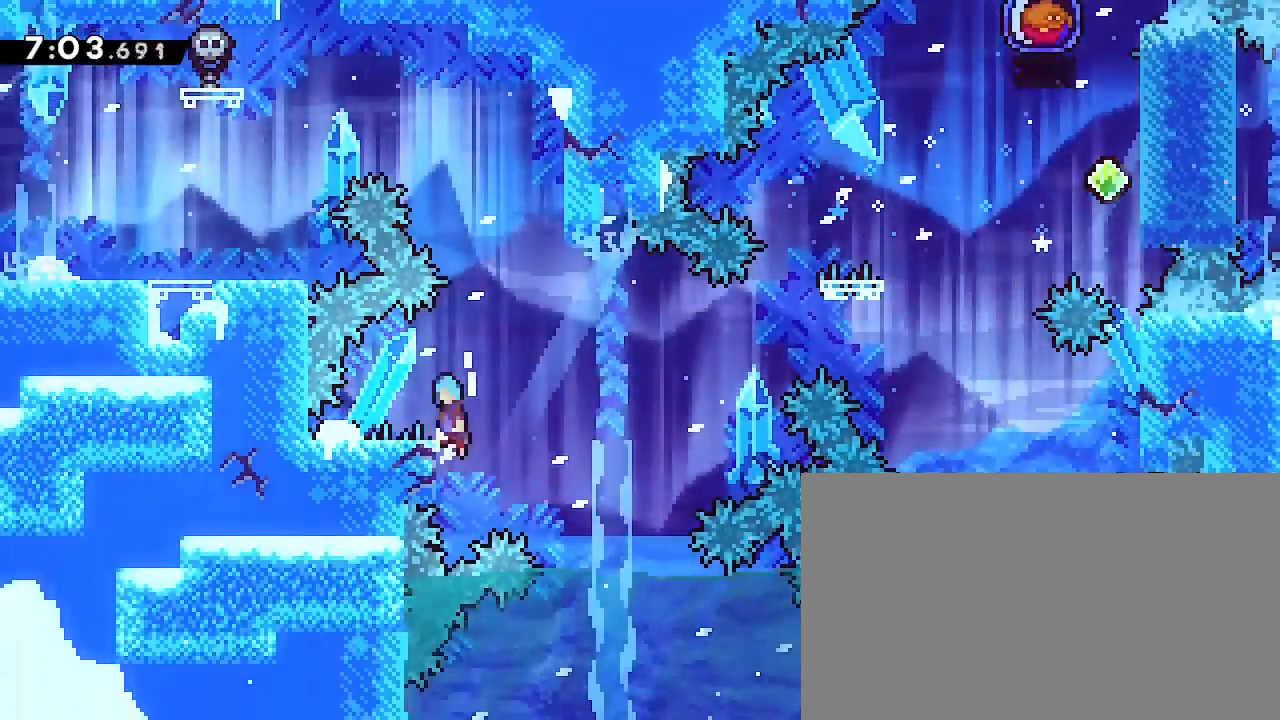
{"dt_ms": 500, "buttons": [], "left_stick": "down-right", "right_stick": "down-left", "events": [[133, "left_stick", "left"], [233, "right_stick", "center"], [267, "left_stick", "center"], [467, "right_stick", "down-left"], [500, "left_stick", "down-right"]]}
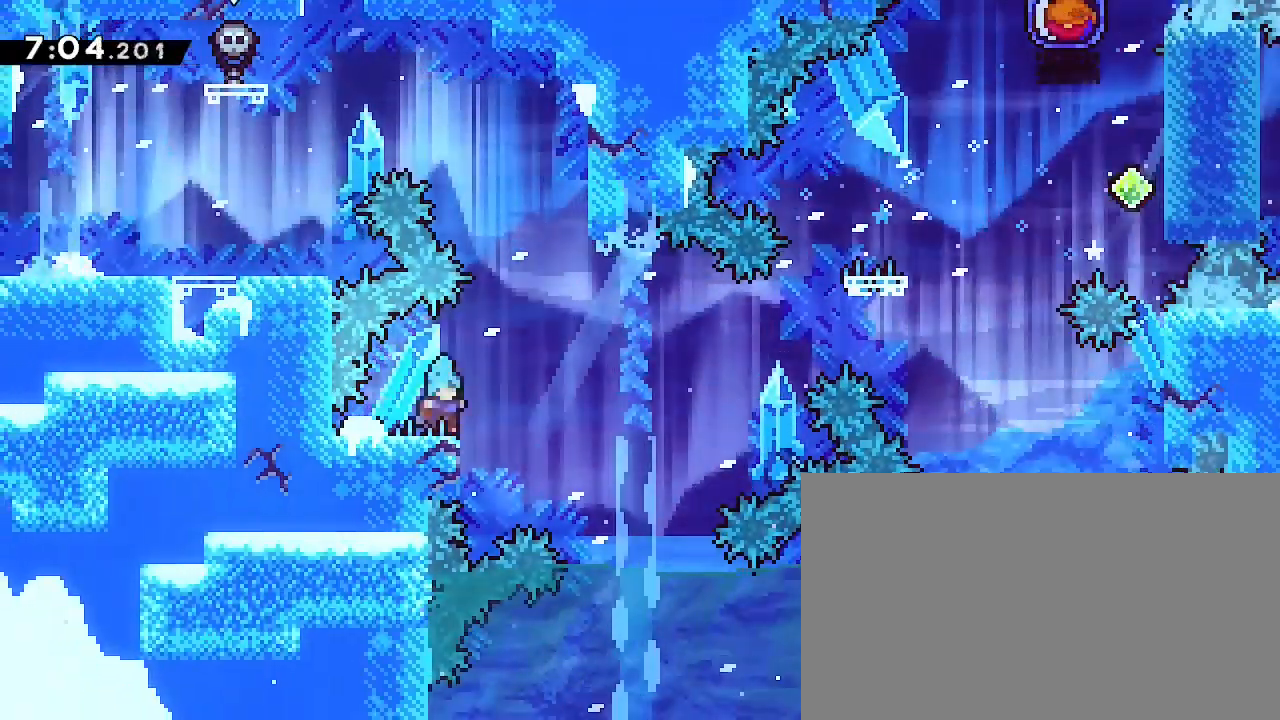
{"dt_ms": 500, "buttons": [], "left_stick": "right", "right_stick": "up-right", "events": [[100, "left_stick", "right"], [133, "right_stick", "up"], [233, "right_stick", "up-right"]]}
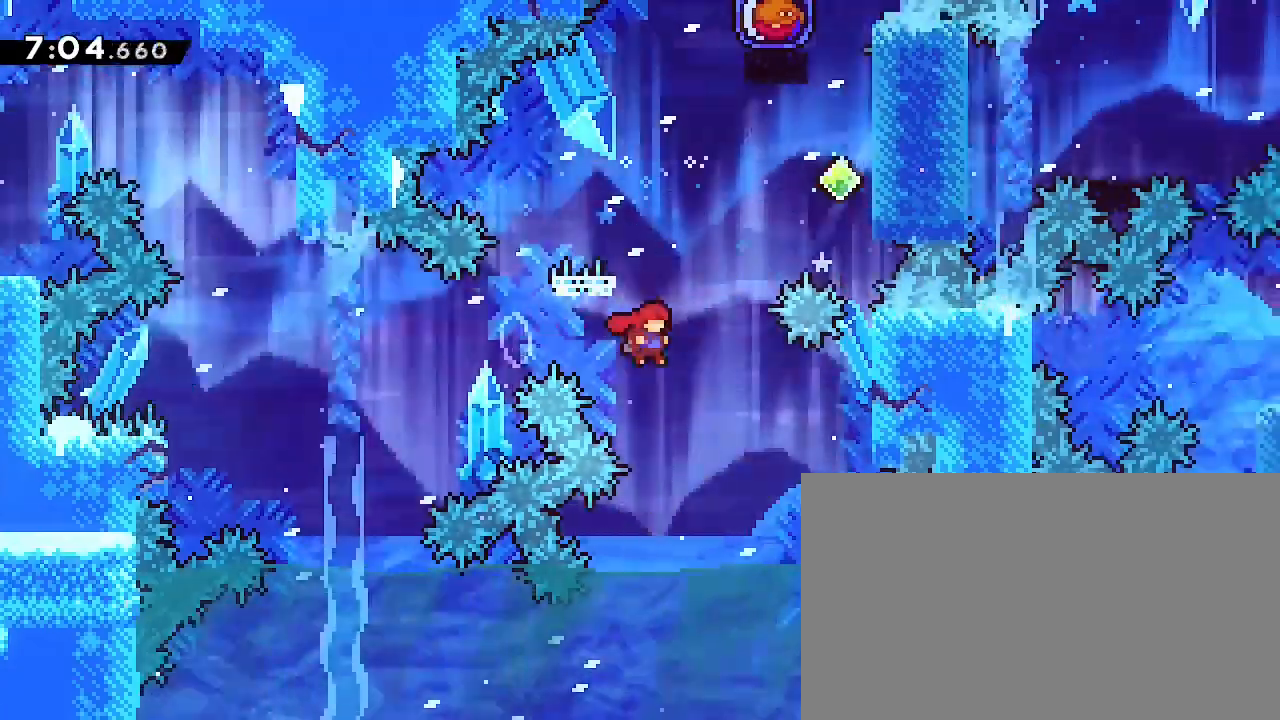
{"dt_ms": 500, "buttons": [], "left_stick": "up", "right_stick": "right", "events": [[300, "left_stick", "up-right"], [300, "right_stick", "right"], [433, "left_stick", "up"]]}
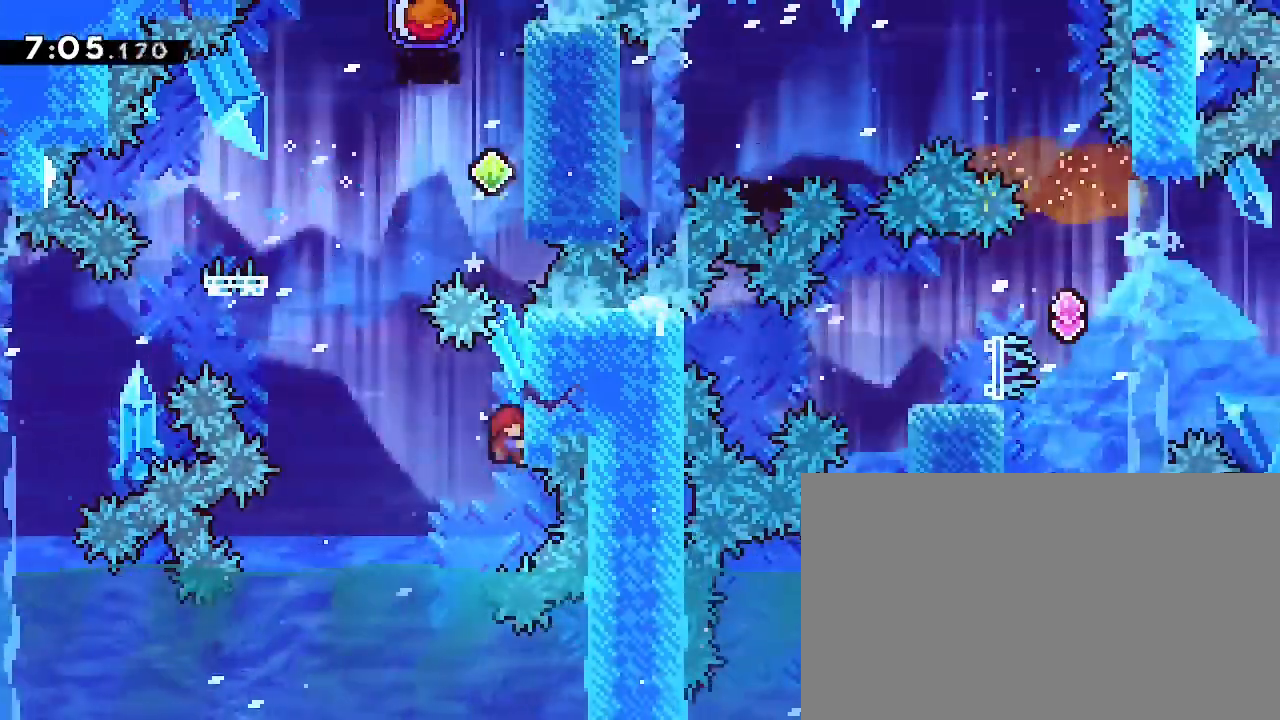
{"dt_ms": 500, "buttons": [], "left_stick": "center", "right_stick": "center", "events": [[267, "left_stick", "center"], [300, "right_stick", "up-right"], [400, "right_stick", "center"]]}
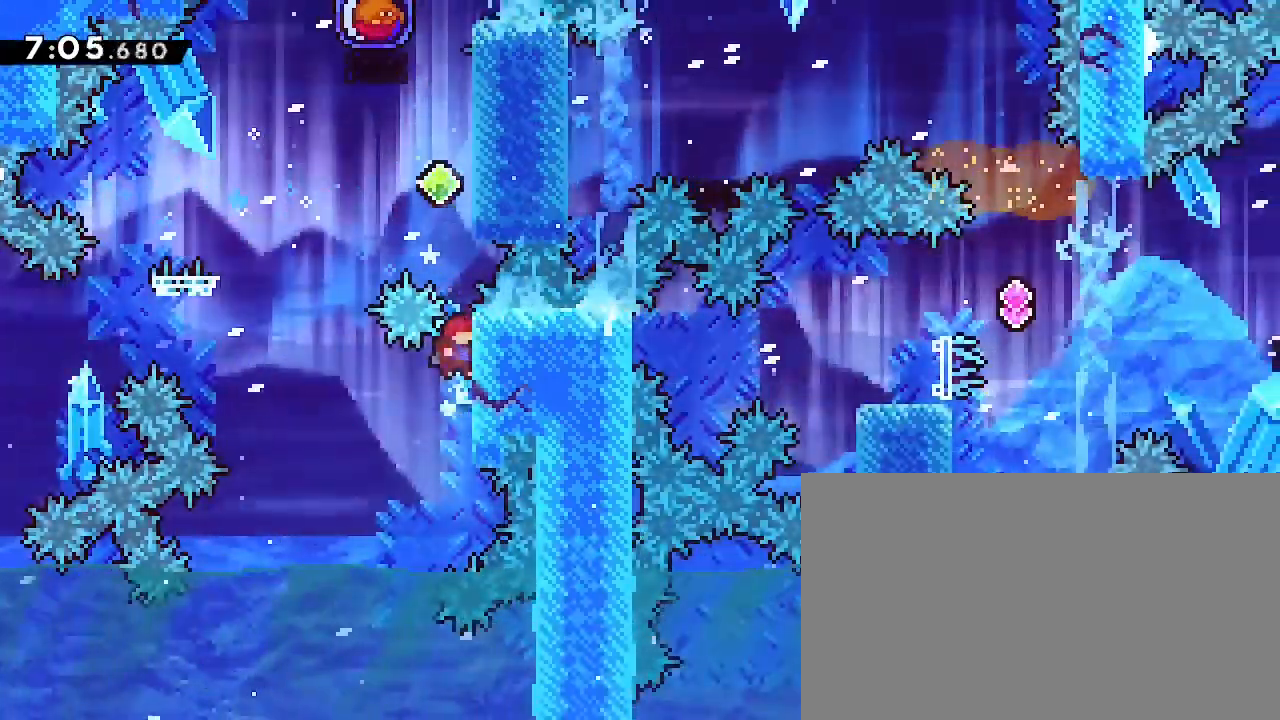
{"dt_ms": 500, "buttons": [], "left_stick": "center", "right_stick": "up-right", "events": [[33, "left_stick", "up"], [67, "right_stick", "down-left"], [300, "right_stick", "up"], [333, "left_stick", "center"], [400, "right_stick", "up-right"]]}
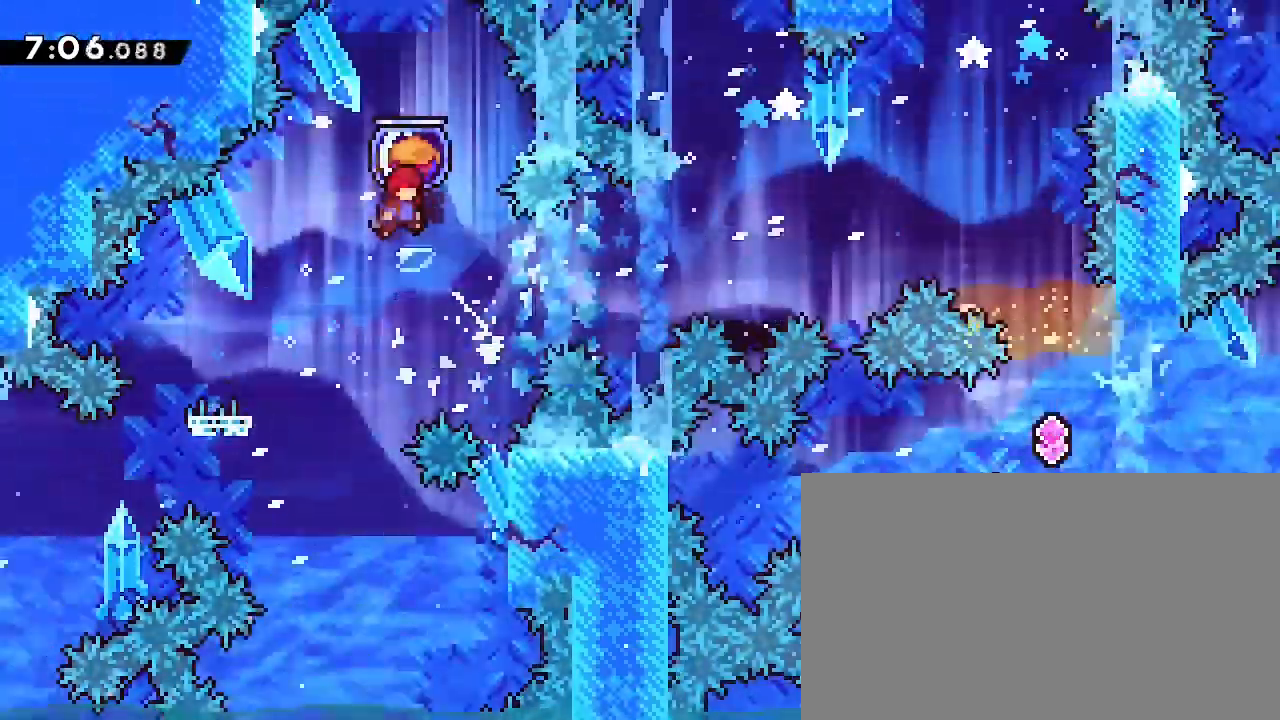
{"dt_ms": 500, "buttons": [], "left_stick": "left", "right_stick": "center", "events": [[400, "right_stick", "center"], [433, "left_stick", "left"]]}
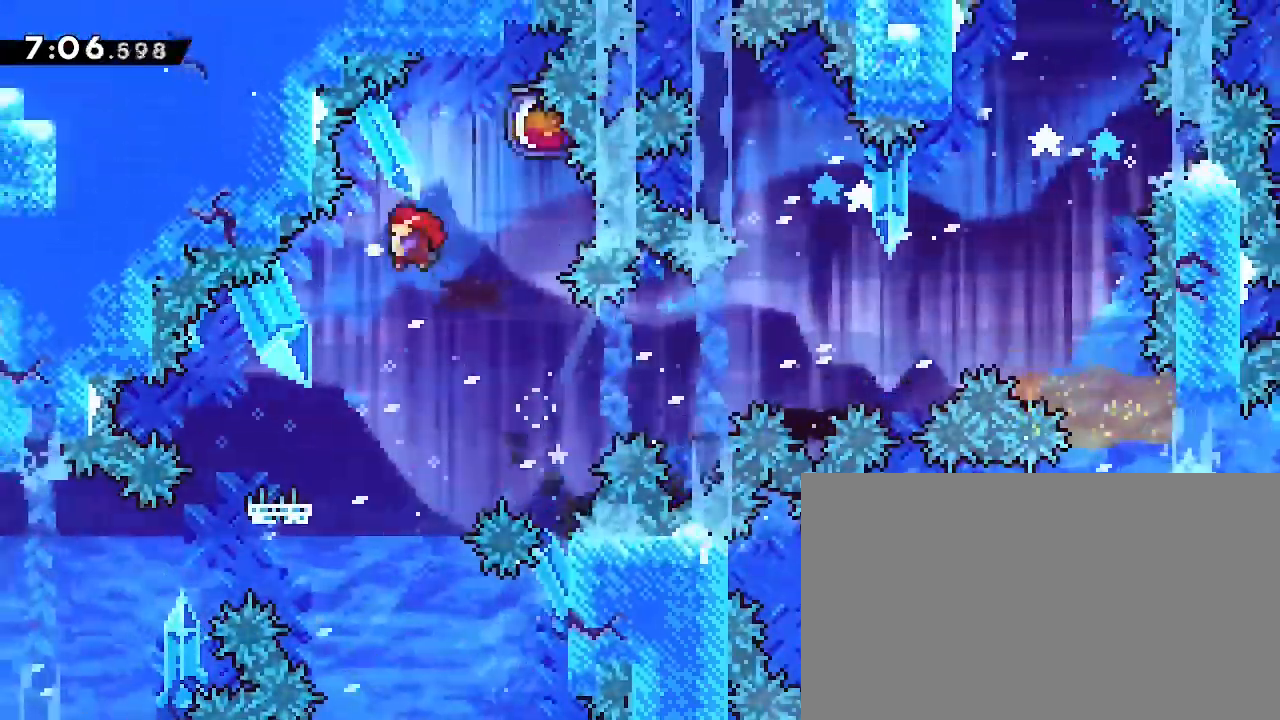
{"dt_ms": 500, "buttons": [], "left_stick": "right", "right_stick": "up-right", "events": [[100, "left_stick", "center"], [300, "left_stick", "down-left"], [300, "right_stick", "down-left"], [433, "left_stick", "right"], [467, "right_stick", "up-right"]]}
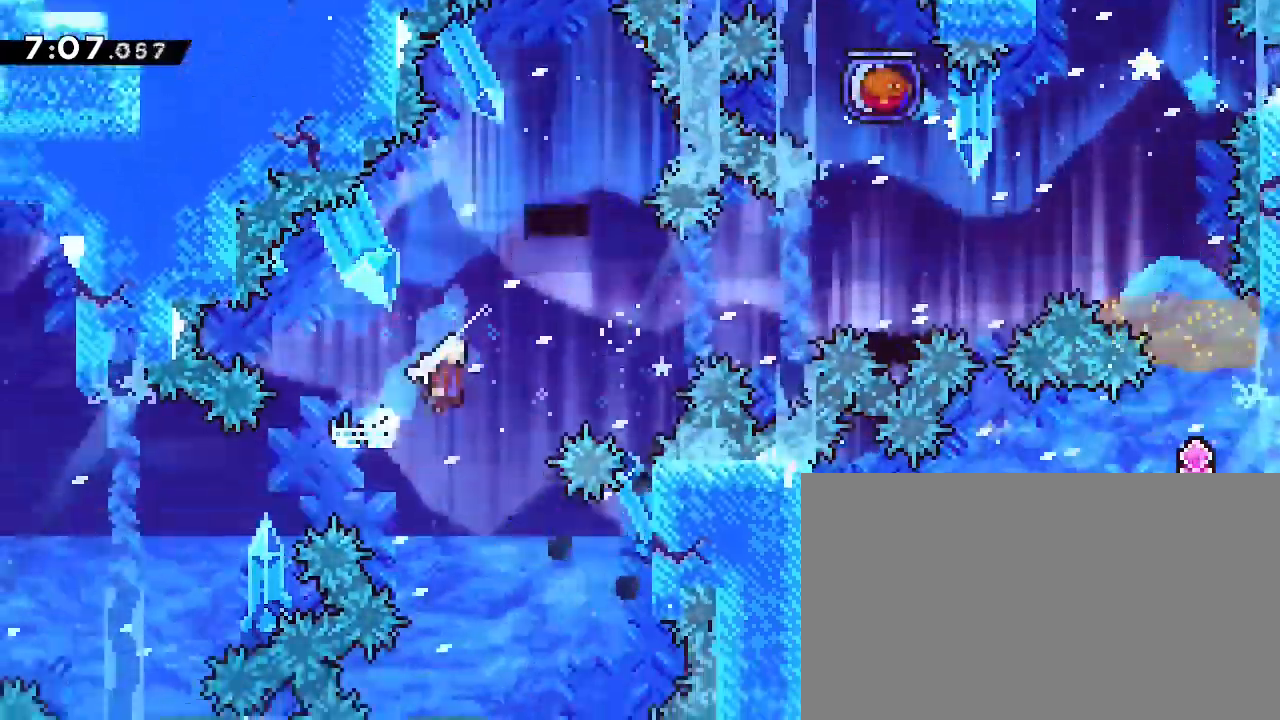
{"dt_ms": 500, "buttons": [], "left_stick": "right", "right_stick": "up-right", "events": []}
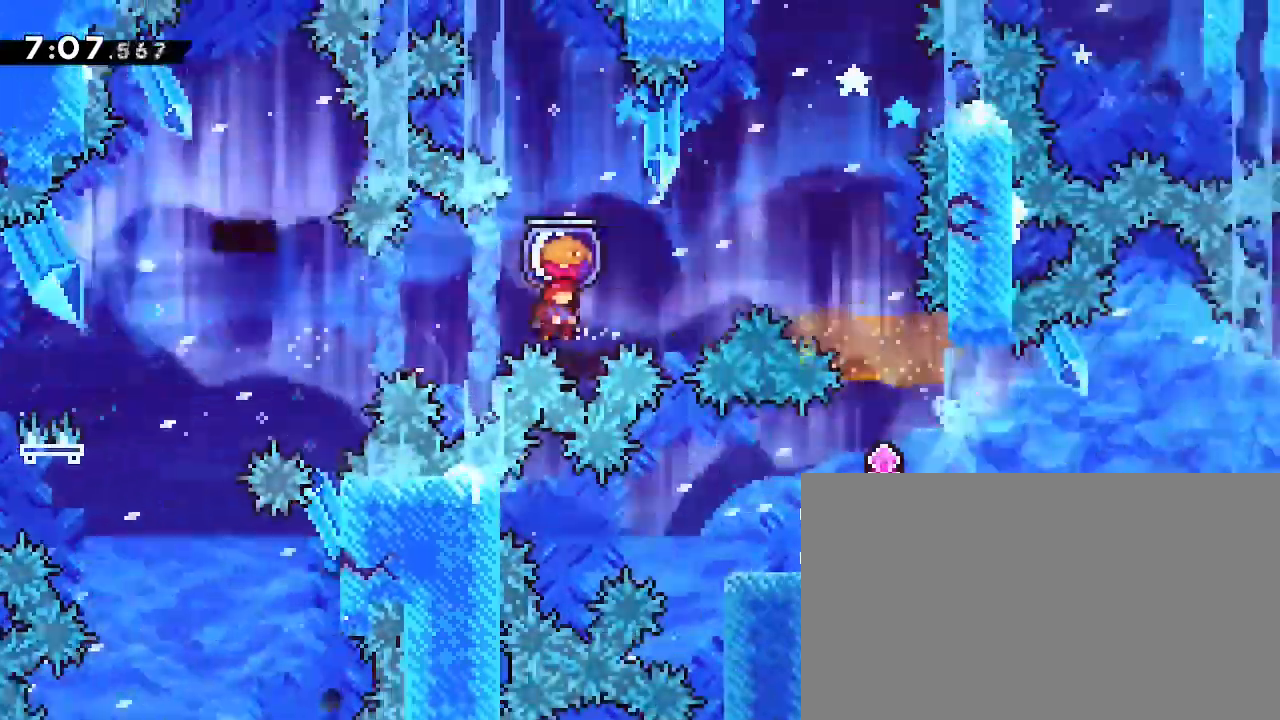
{"dt_ms": 1000, "buttons": [], "left_stick": "center", "right_stick": "center"}
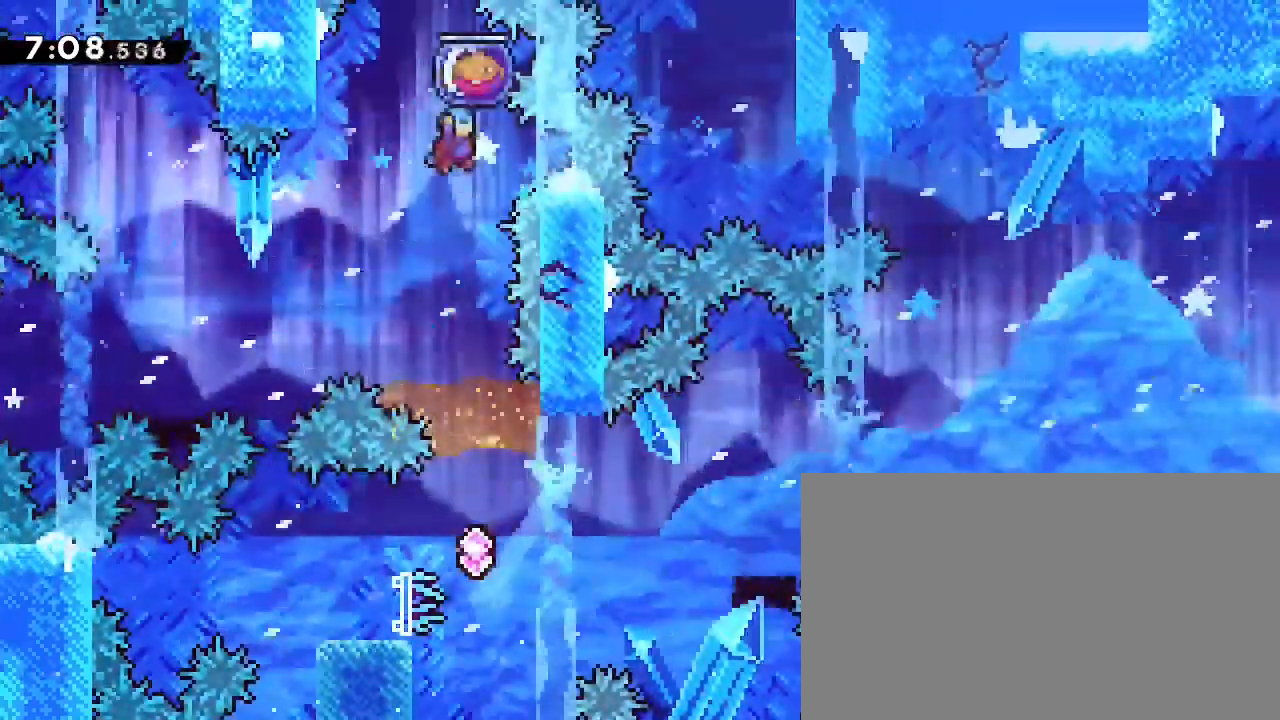
{"dt_ms": 500, "buttons": [], "left_stick": "center", "right_stick": "center", "events": [[133, "left_stick", "right"], [267, "left_stick", "center"]]}
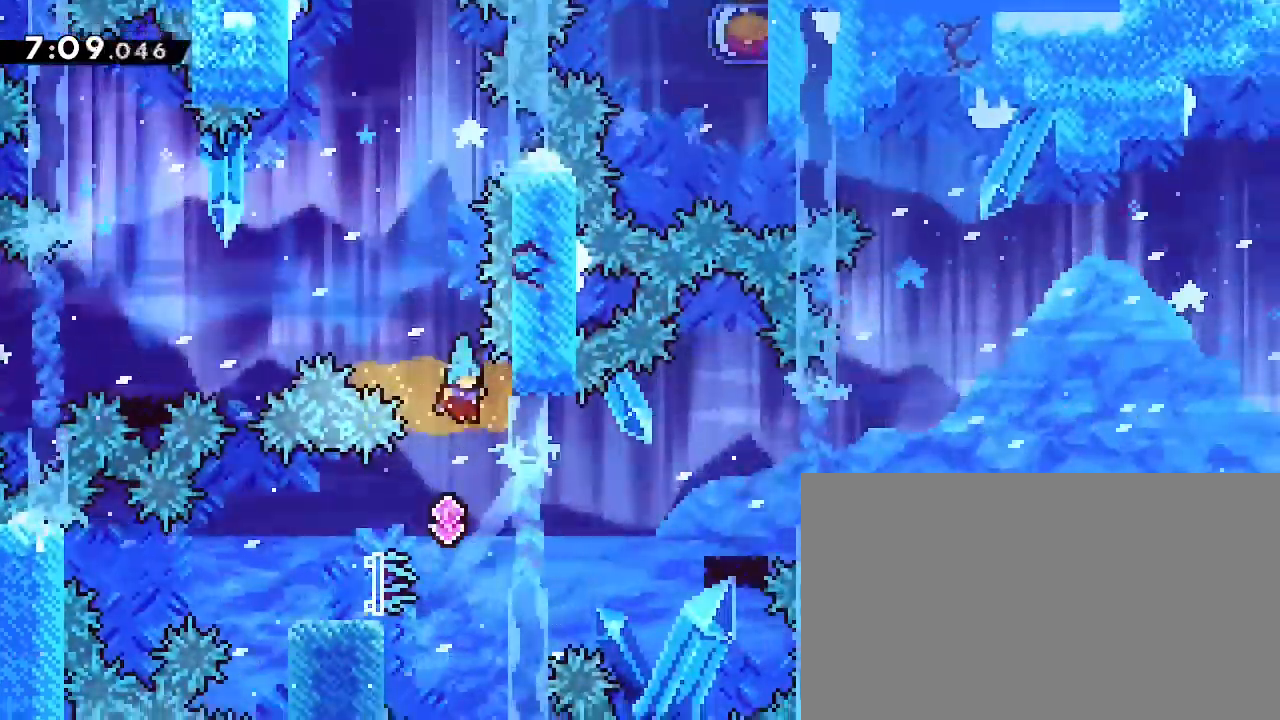
{"dt_ms": 500, "buttons": [], "left_stick": "center", "right_stick": "center", "events": [[233, "left_stick", "left"], [267, "right_stick", "left"], [400, "left_stick", "center"], [400, "right_stick", "center"]]}
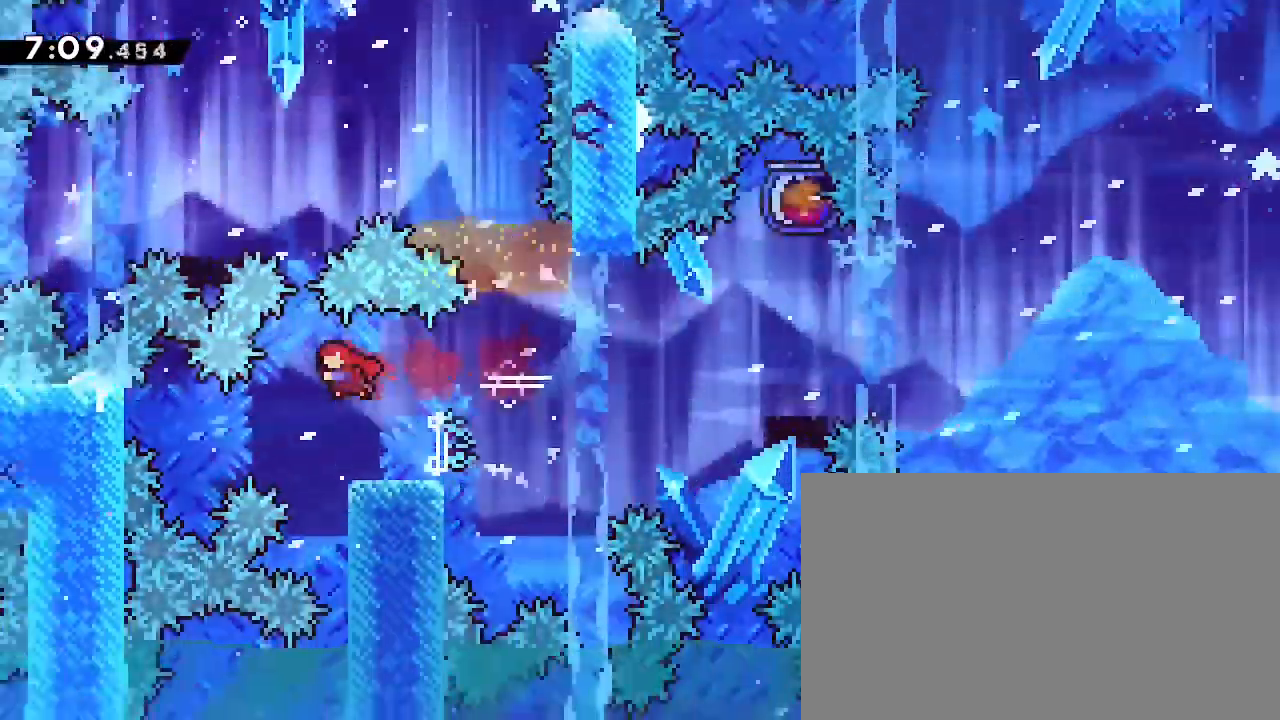
{"dt_ms": 500, "buttons": [], "left_stick": "right", "right_stick": "up-right", "events": [[100, "right_stick", "down-left"], [167, "left_stick", "down-right"], [300, "left_stick", "right"], [300, "right_stick", "up-right"]]}
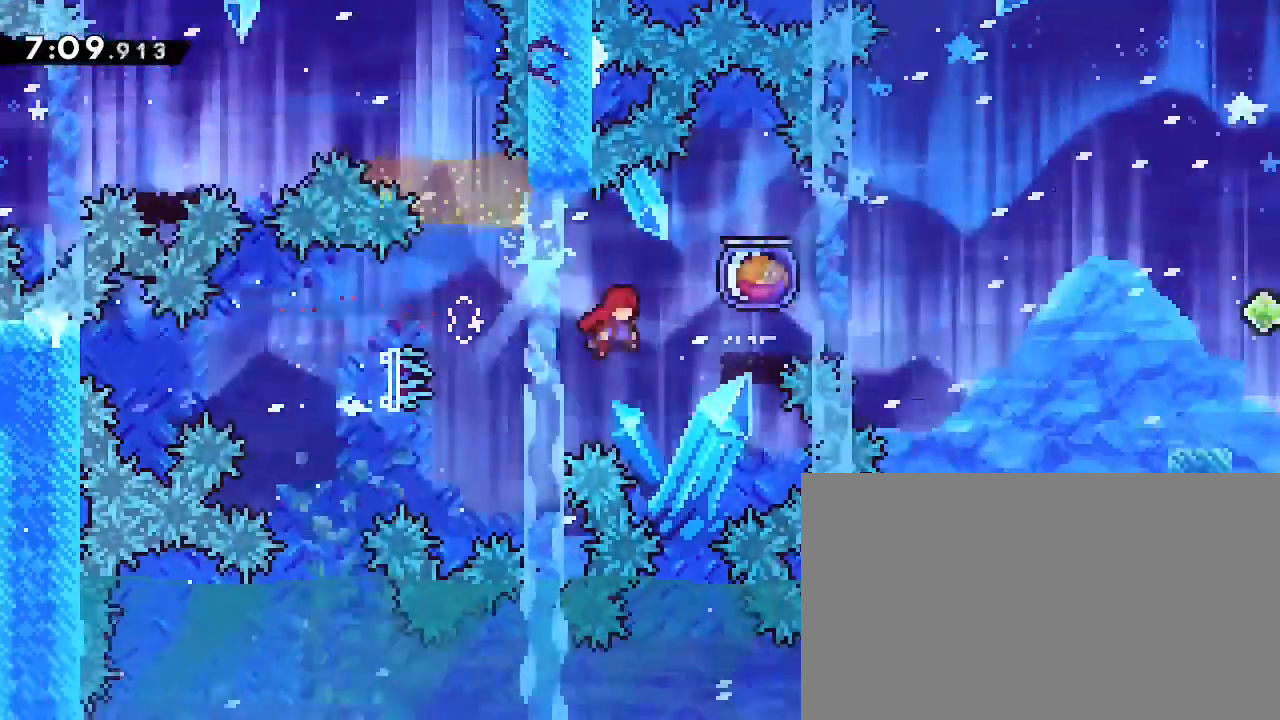
{"dt_ms": 500, "buttons": [], "left_stick": "right", "right_stick": "up-right", "events": []}
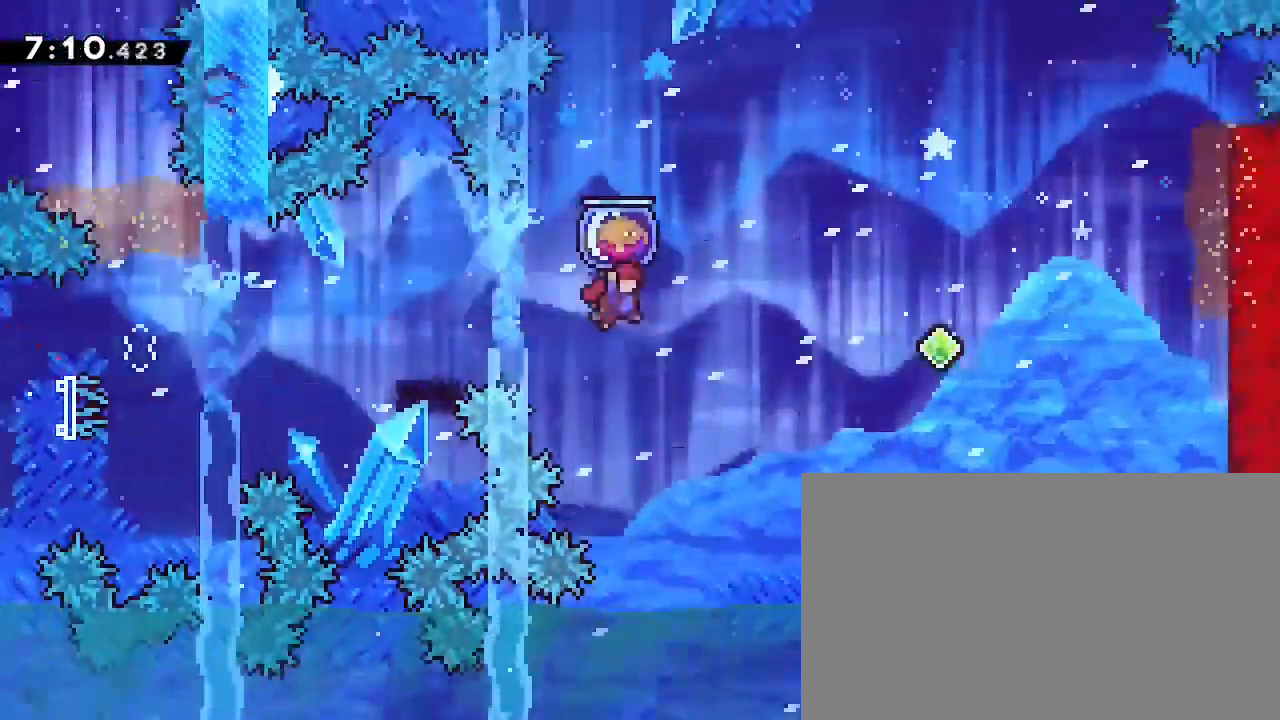
{"dt_ms": 1000, "buttons": [], "left_stick": "center", "right_stick": "center"}
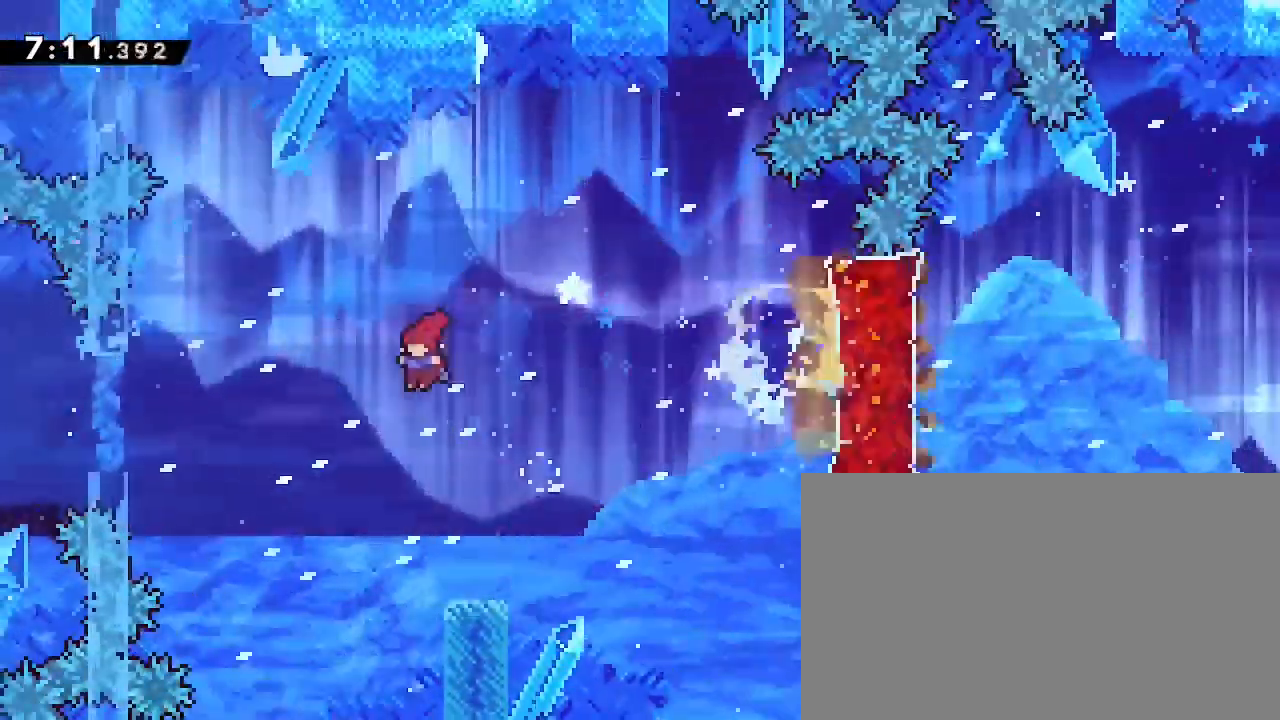
{"dt_ms": 500, "buttons": [], "left_stick": "right", "right_stick": "up-right", "events": [[267, "left_stick", "down-right"], [267, "right_stick", "down-left"], [467, "left_stick", "right"], [500, "right_stick", "up-right"]]}
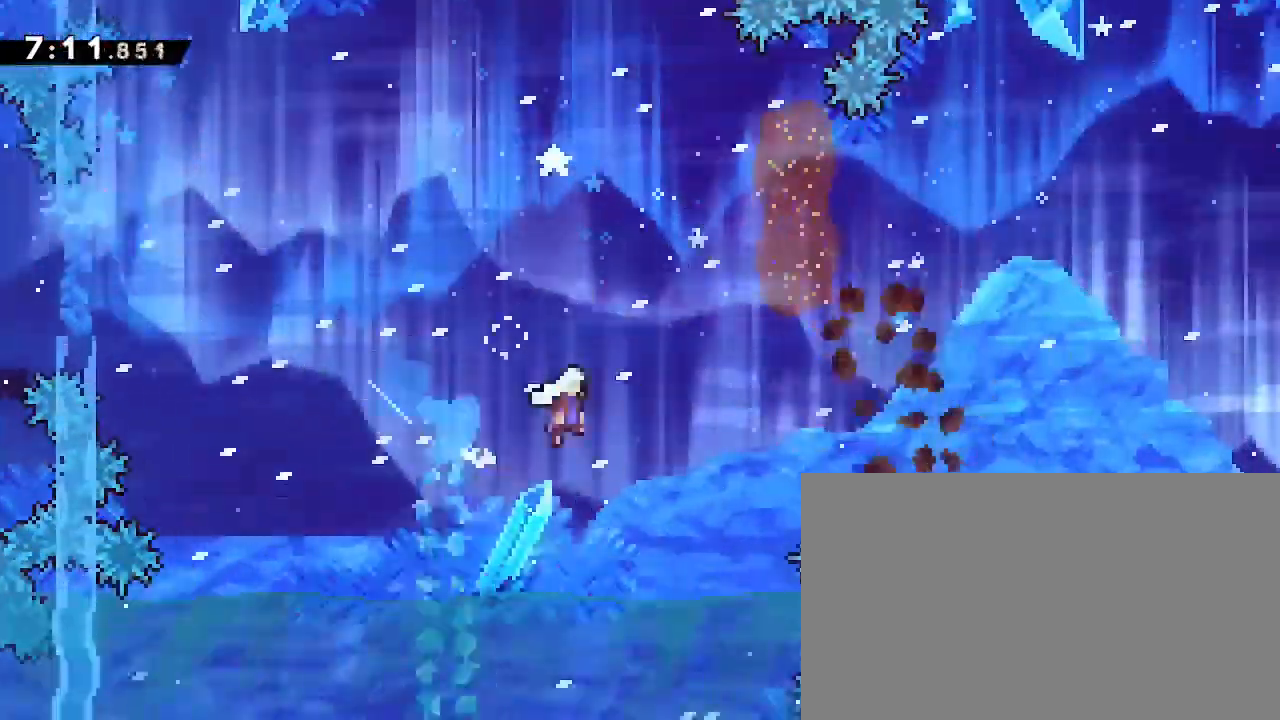
{"dt_ms": 500, "buttons": [], "left_stick": "right", "right_stick": "up-right", "events": []}
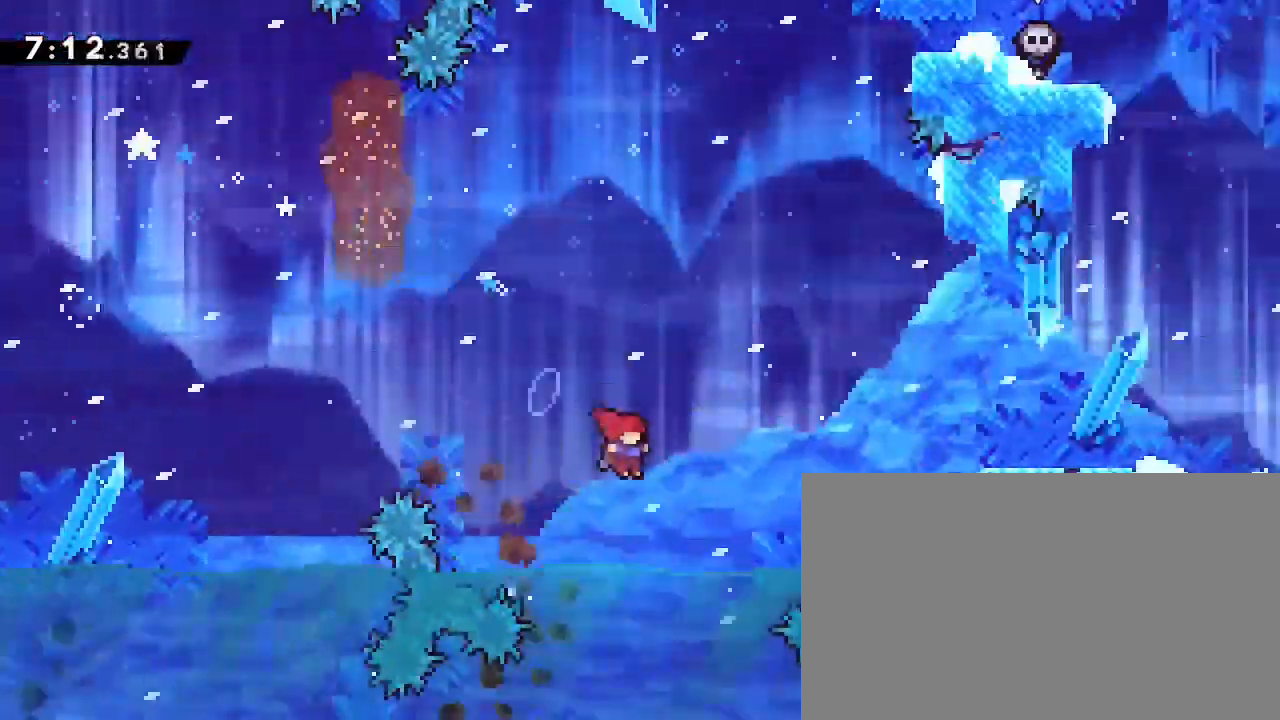
{"dt_ms": 500, "buttons": [], "left_stick": "right", "right_stick": "center", "events": [[100, "left_stick", "up-right"], [133, "right_stick", "down-left"], [400, "left_stick", "right"], [400, "right_stick", "center"]]}
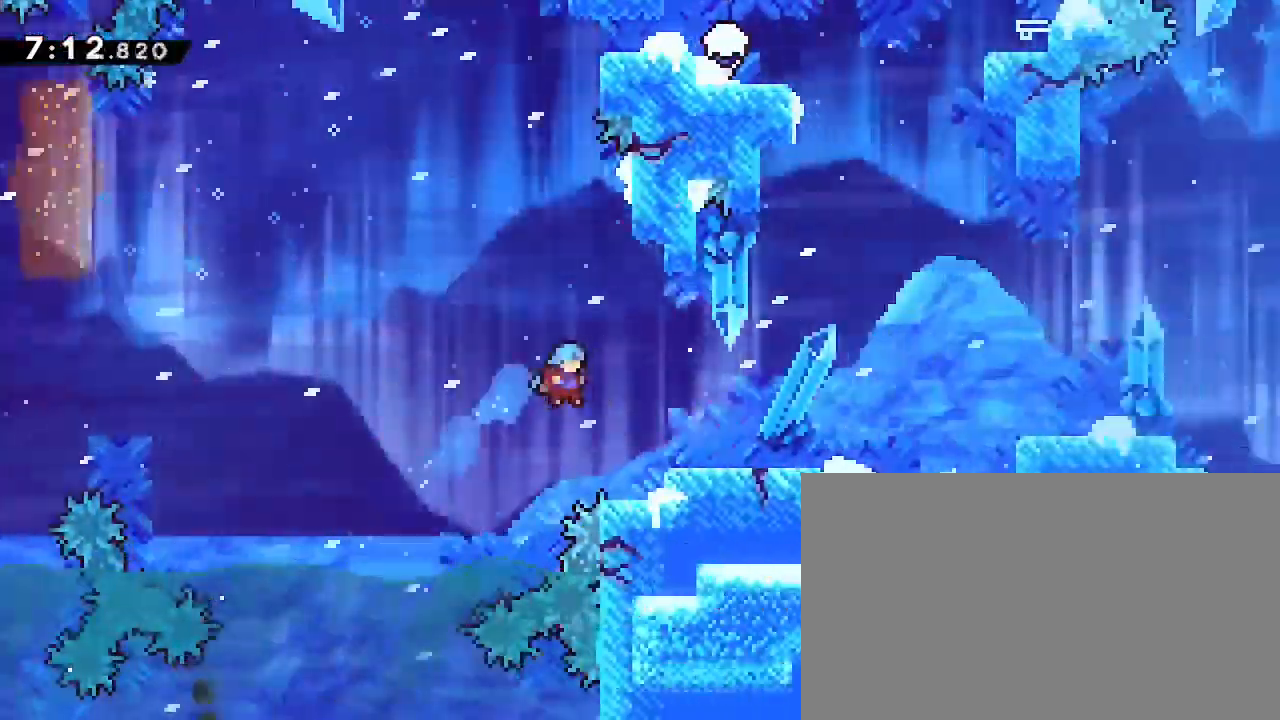
{"dt_ms": 500, "buttons": [], "left_stick": "up-right", "right_stick": "down-right", "events": [[133, "left_stick", "center"], [367, "right_stick", "up"], [433, "right_stick", "down-right"], [467, "left_stick", "up-right"]]}
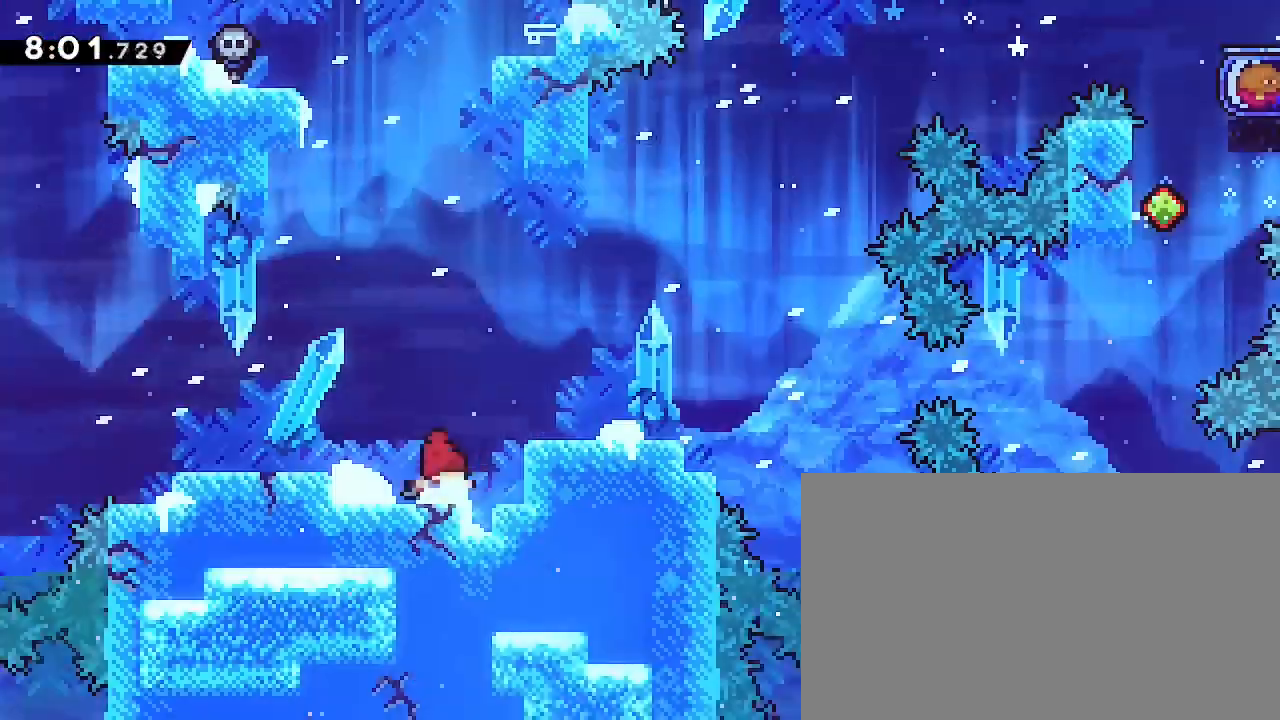
{"dt_ms": 500, "buttons": [], "left_stick": "center", "right_stick": "center", "events": [[33, "left_stick", "right"], [133, "left_stick", "center"], [167, "right_stick", "center"], [300, "left_stick", "right"], [300, "right_stick", "up"], [467, "right_stick", "center"], [500, "left_stick", "center"]]}
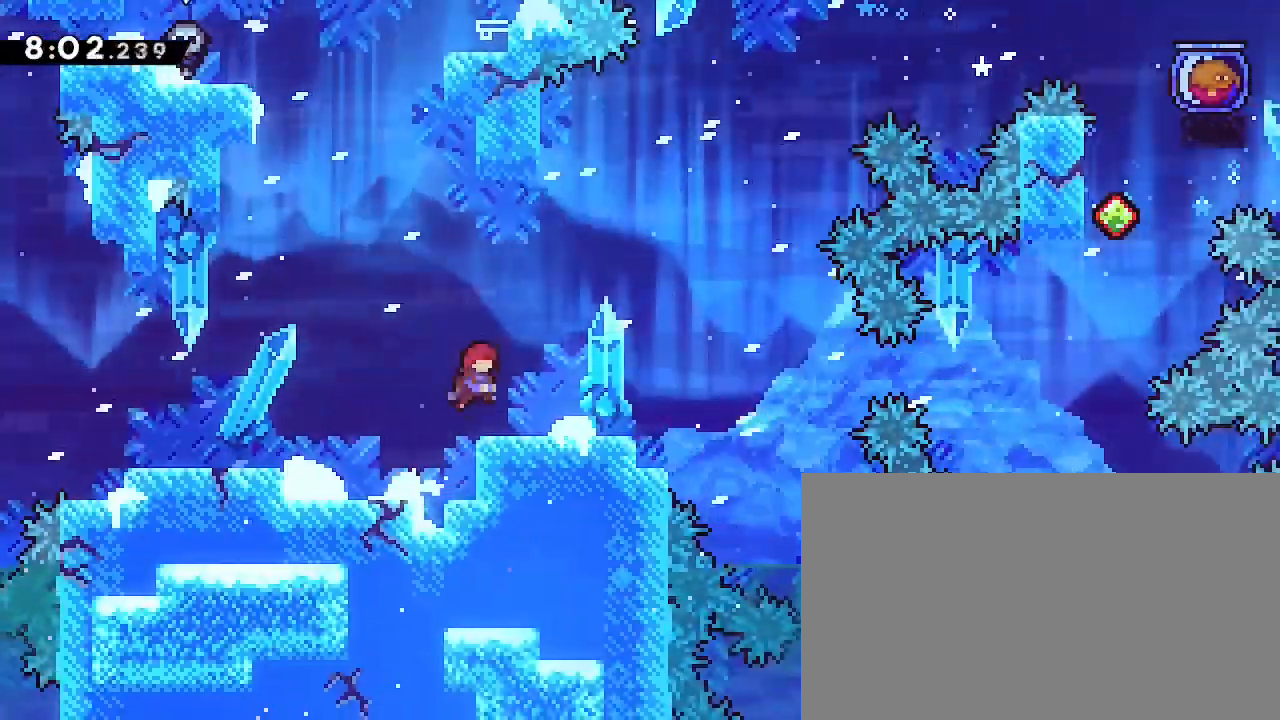
{"dt_ms": 500, "buttons": [], "left_stick": "left", "right_stick": "up", "events": [[400, "right_stick", "up"], [433, "left_stick", "left"]]}
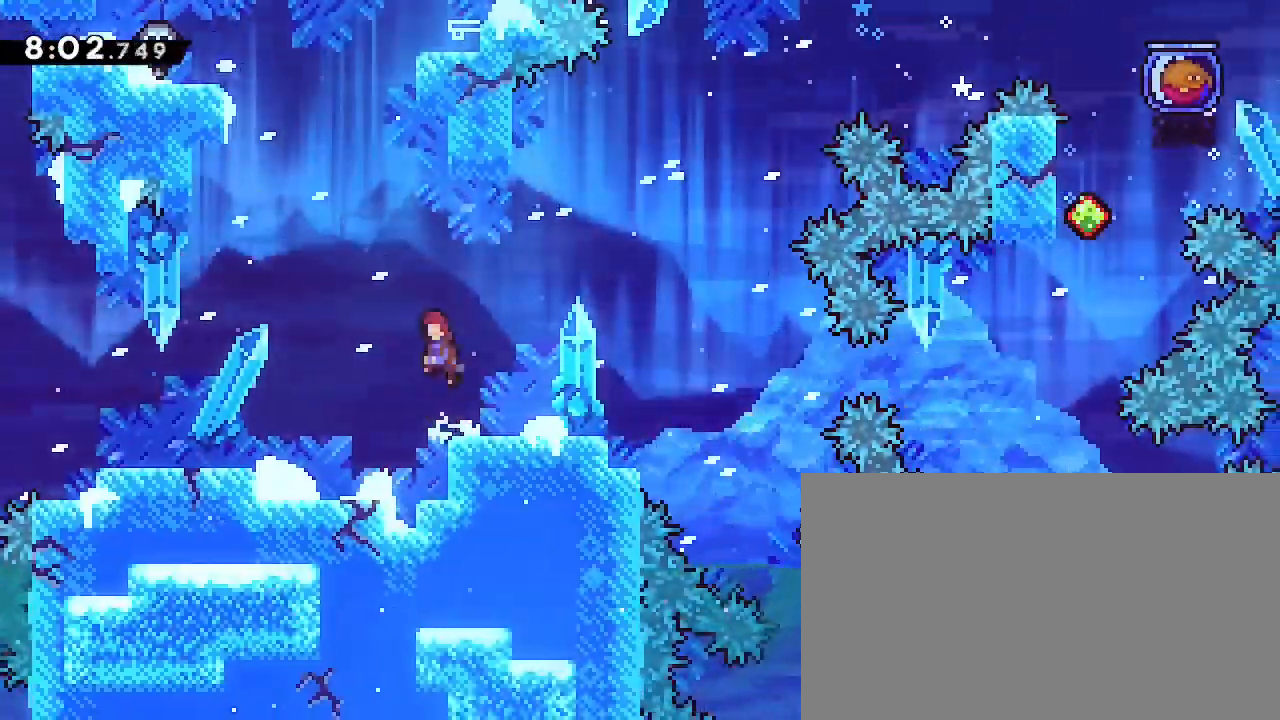
{"dt_ms": 500, "buttons": [], "left_stick": "up", "right_stick": "down-right", "events": [[100, "left_stick", "center"], [200, "left_stick", "up"], [200, "right_stick", "left"], [367, "right_stick", "down-right"]]}
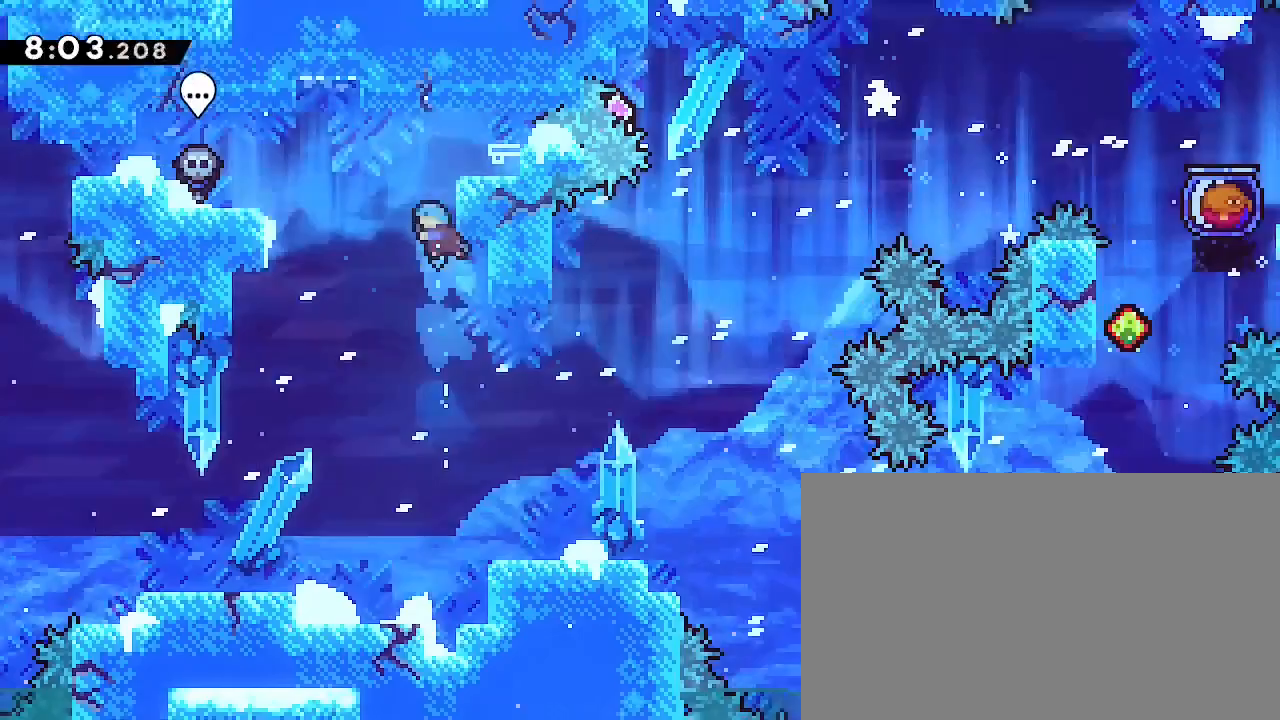
{"dt_ms": 500, "buttons": [], "left_stick": "right", "right_stick": "center", "events": [[67, "left_stick", "right"], [67, "right_stick", "up-right"], [367, "right_stick", "center"]]}
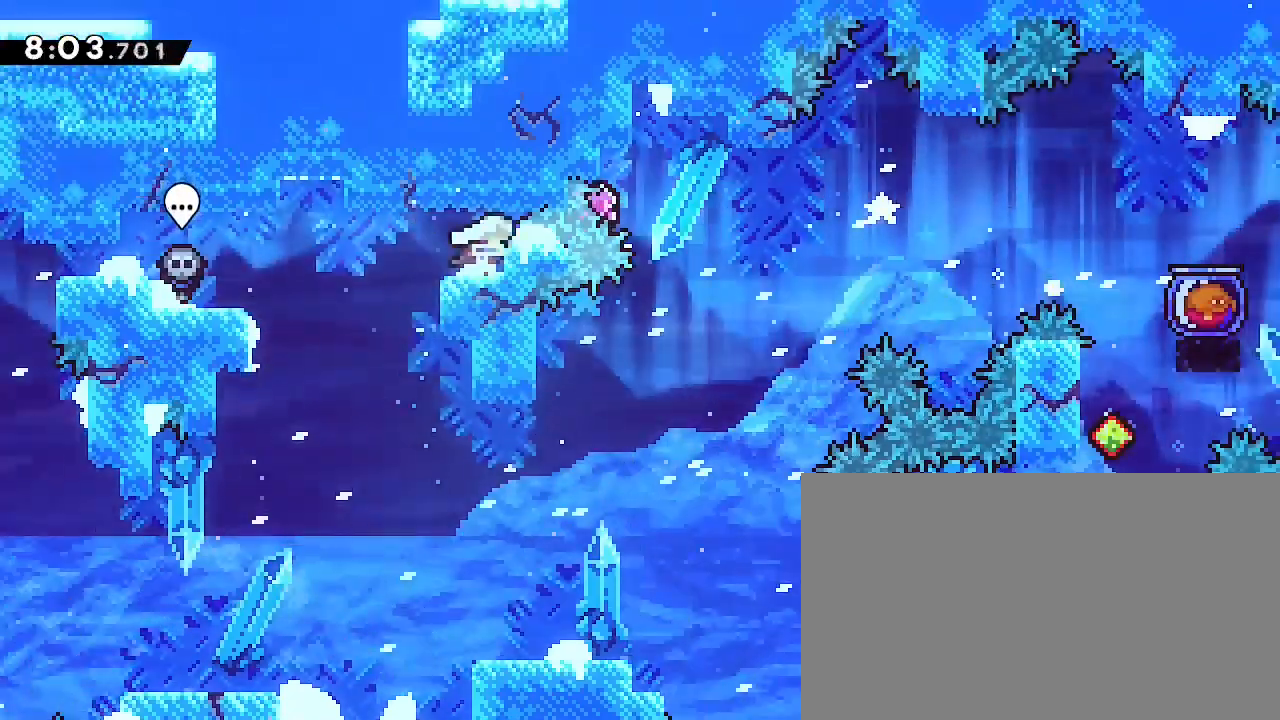
{"dt_ms": 500, "buttons": [], "left_stick": "center", "right_stick": "center", "events": [[133, "left_stick", "center"], [200, "left_stick", "down"], [233, "right_stick", "up"], [267, "left_stick", "down-right"], [467, "left_stick", "center"], [467, "right_stick", "center"]]}